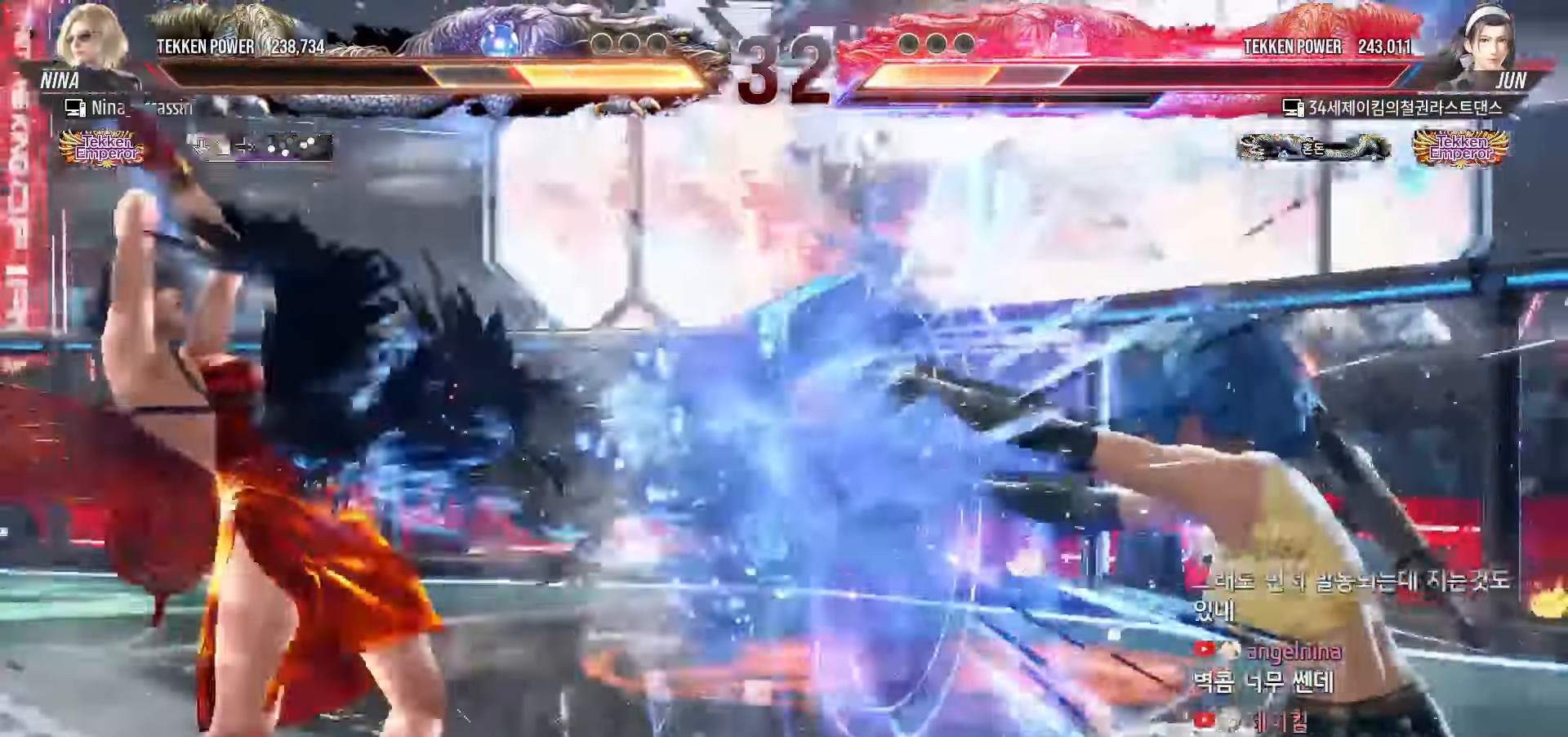
Gameplay with a controller (arcade stick); each line is a JSON object with the inputs held at the frame after it (dt_ms = milliseconds from this image to that frame). "events" lists button and stick changes between this image and that frame as [ms after this image, input, new state], when the widget could be followed in between. Not read: L3 R3.
{"dt_ms": 500, "buttons": [], "left_stick": "center", "events": [[300, "left_stick", "center"]]}
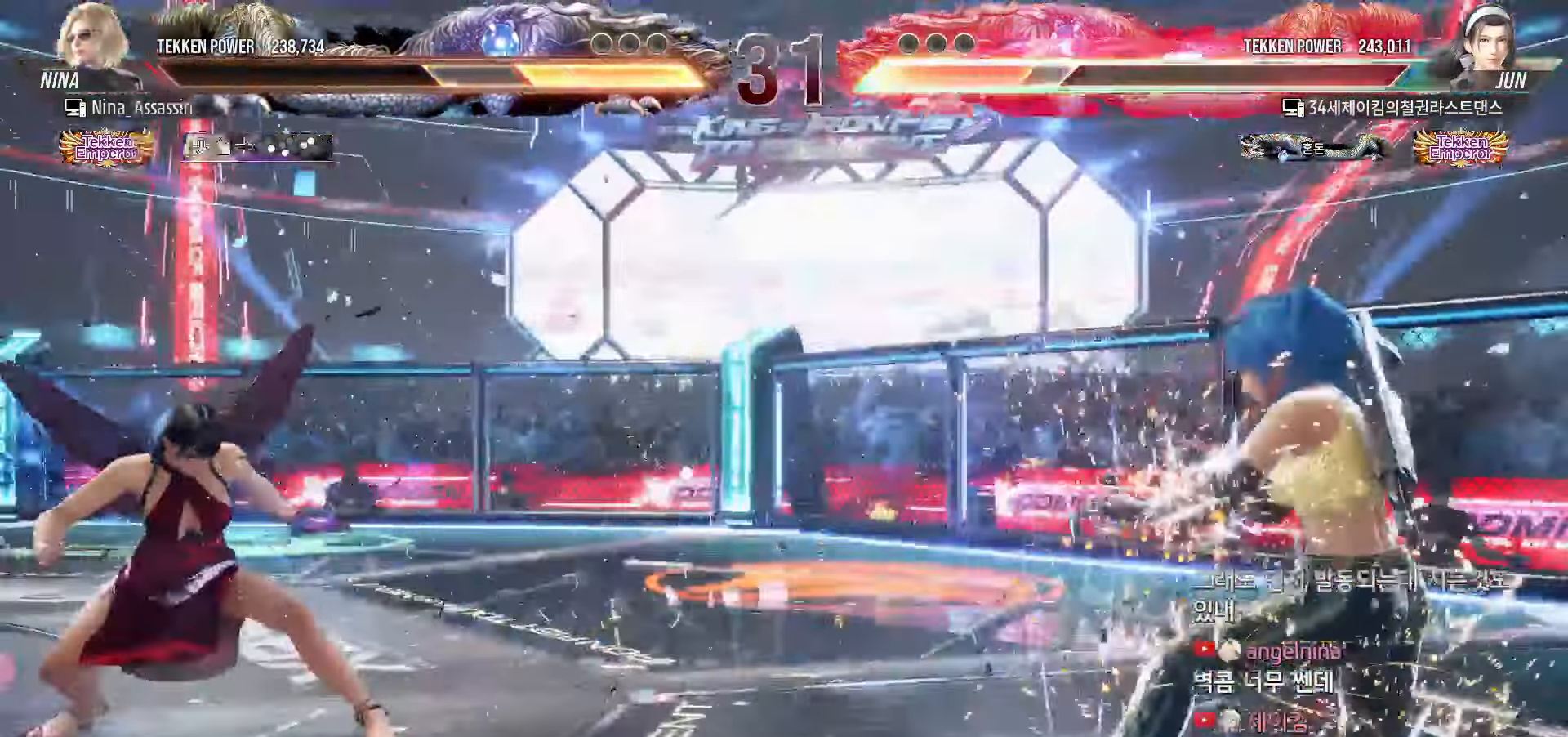
{"dt_ms": 500, "buttons": [], "left_stick": "left", "events": [[150, "left_stick", "down"], [217, "left_stick", "center"], [317, "left_stick", "down"], [367, "left_stick", "center"], [484, "left_stick", "left"]]}
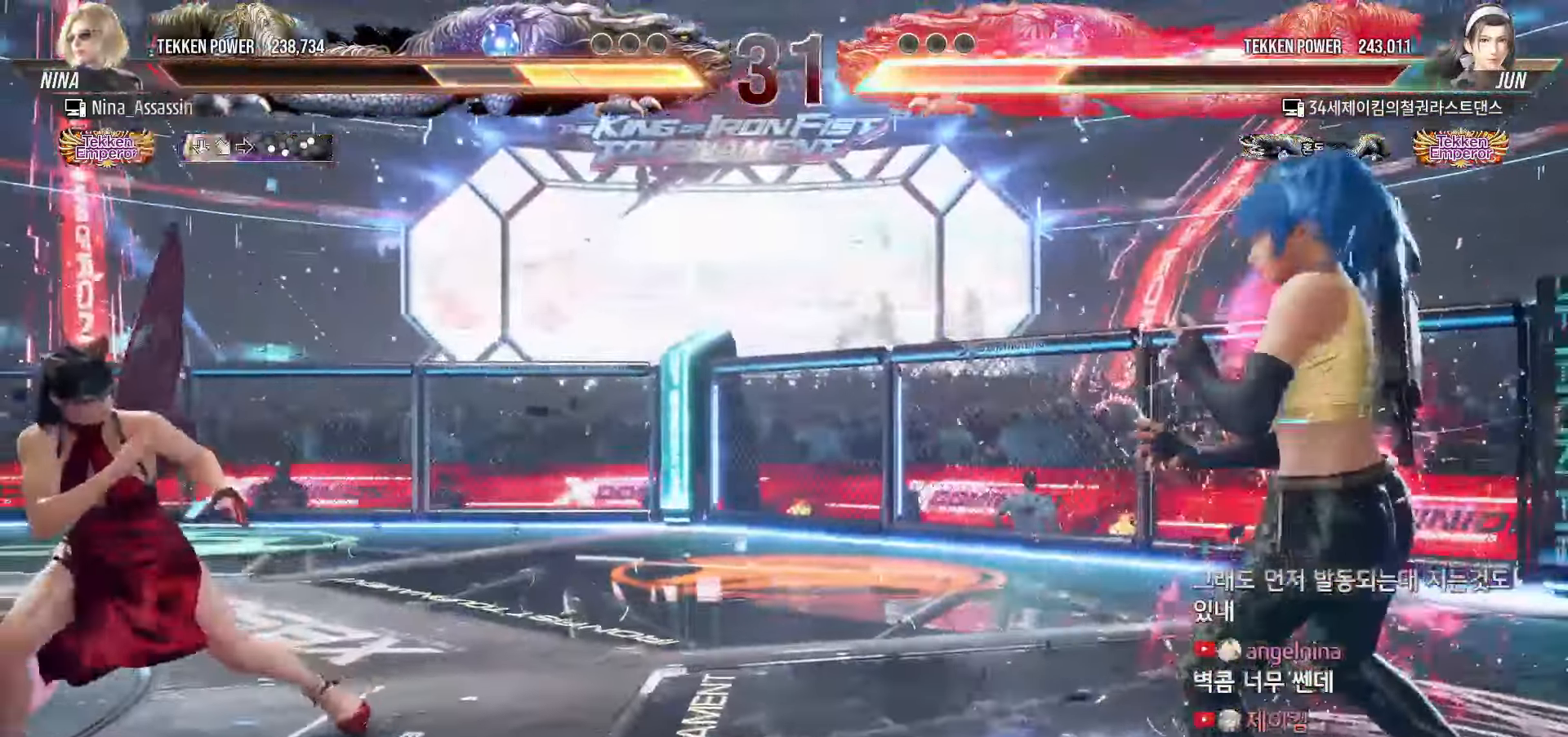
{"dt_ms": 500, "buttons": [], "left_stick": "center", "events": [[50, "left_stick", "center"], [117, "left_stick", "left"], [200, "left_stick", "down"], [267, "left_stick", "center"], [417, "left_stick", "left"], [484, "left_stick", "center"]]}
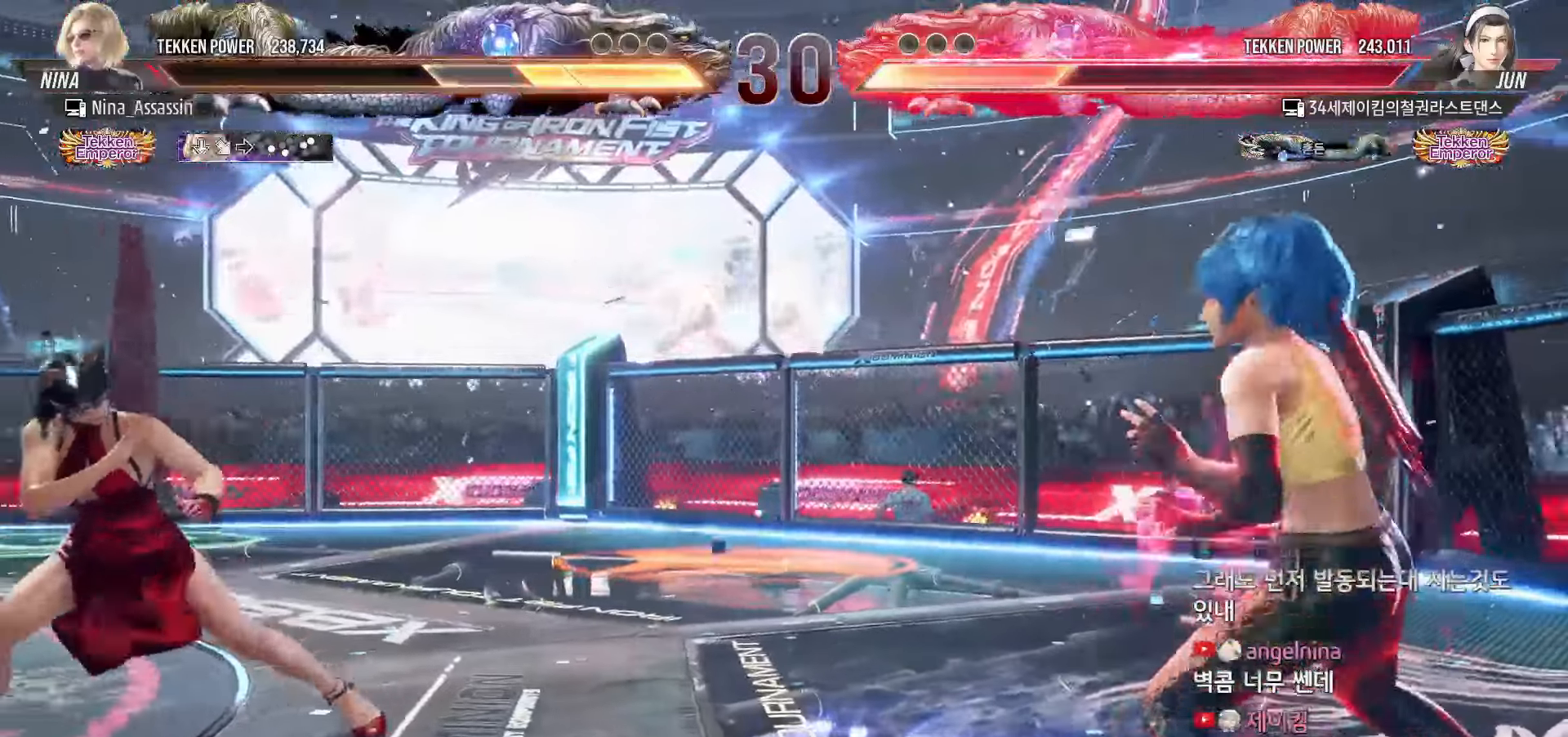
{"dt_ms": 500, "buttons": [], "left_stick": "center", "events": [[50, "left_stick", "left"], [117, "left_stick", "center"], [200, "left_stick", "up"], [250, "left_stick", "center"], [384, "left_stick", "left"], [467, "left_stick", "center"]]}
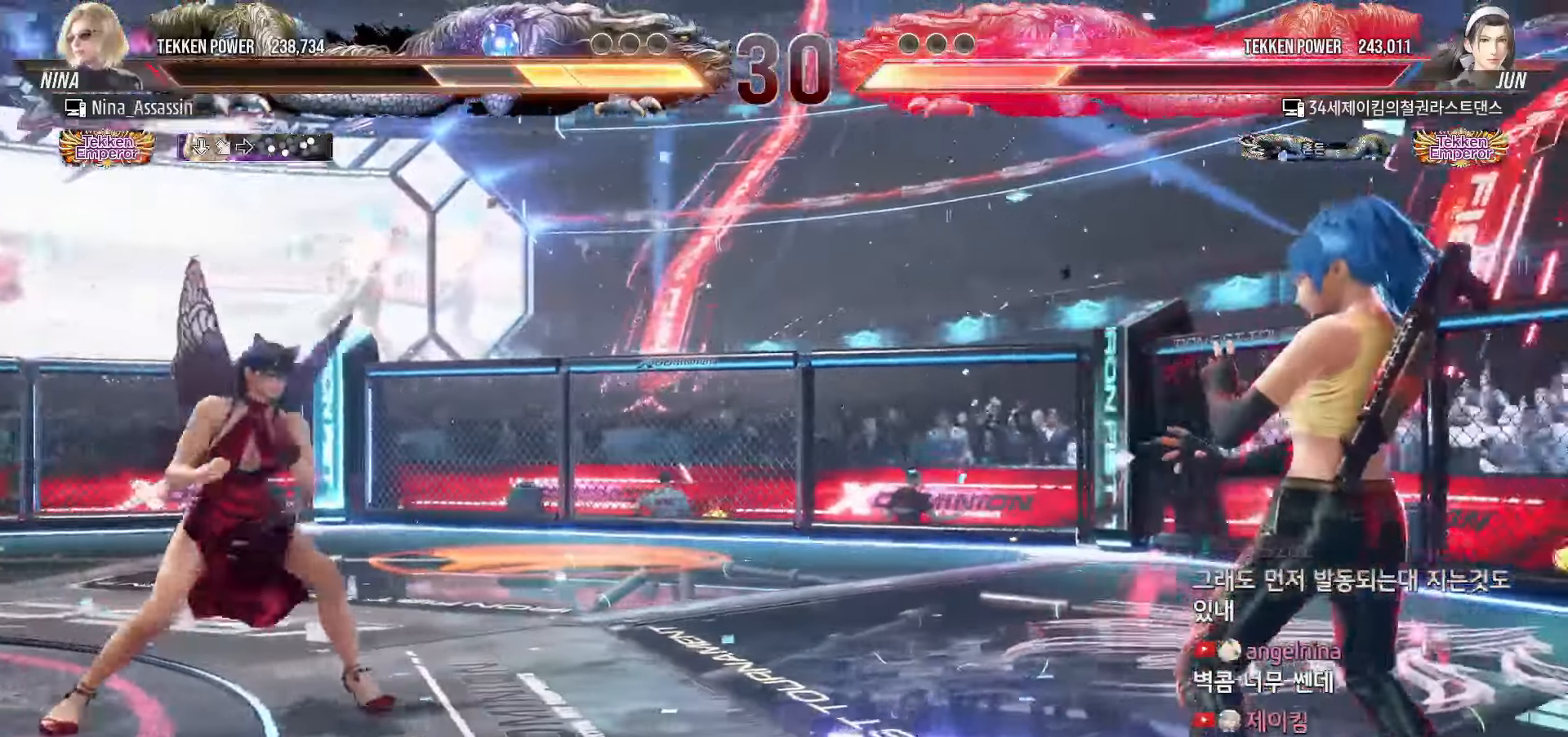
{"dt_ms": 500, "buttons": [], "left_stick": "down", "events": [[17, "left_stick", "left"], [67, "left_stick", "center"], [150, "left_stick", "up"], [200, "left_stick", "center"], [334, "left_stick", "left"], [384, "left_stick", "center"], [467, "left_stick", "down"]]}
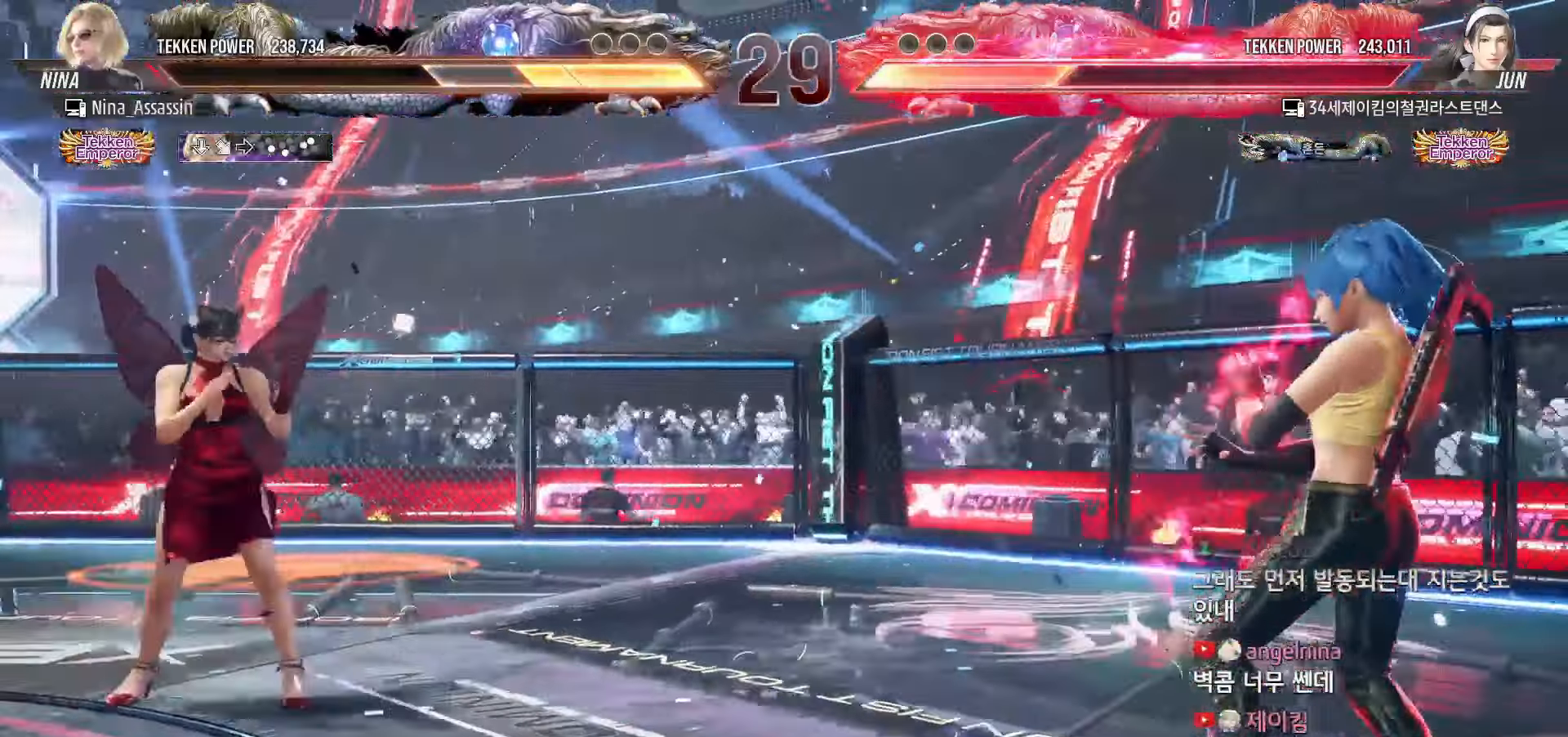
{"dt_ms": 500, "buttons": [], "left_stick": "right", "events": [[17, "left_stick", "center"], [117, "left_stick", "right"], [184, "left_stick", "center"], [267, "left_stick", "right"], [400, "left_stick", "center"], [500, "left_stick", "right"]]}
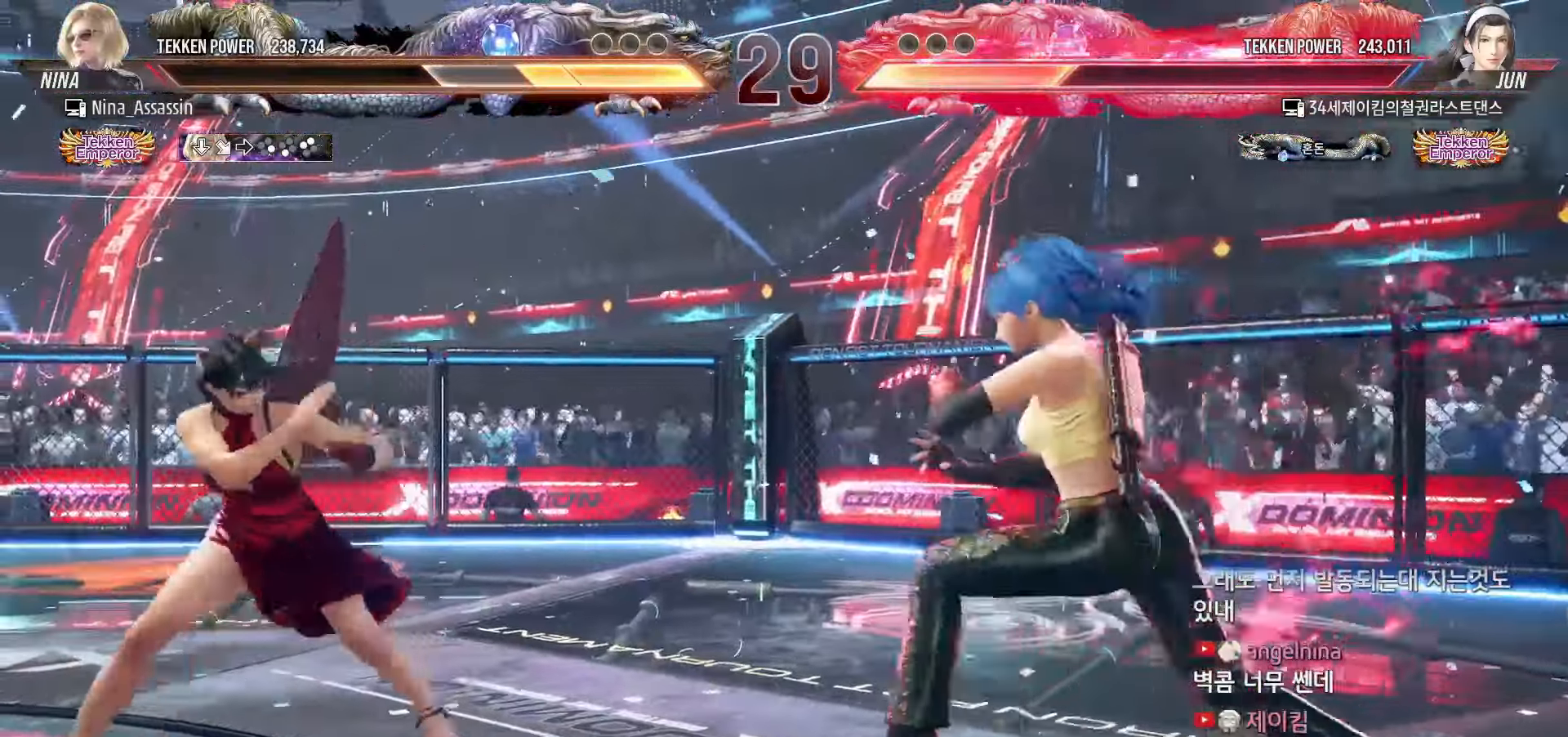
{"dt_ms": 500, "buttons": [], "left_stick": "left", "events": [[67, "left_stick", "center"], [234, "left_stick", "left"], [300, "left_stick", "center"], [367, "left_stick", "left"]]}
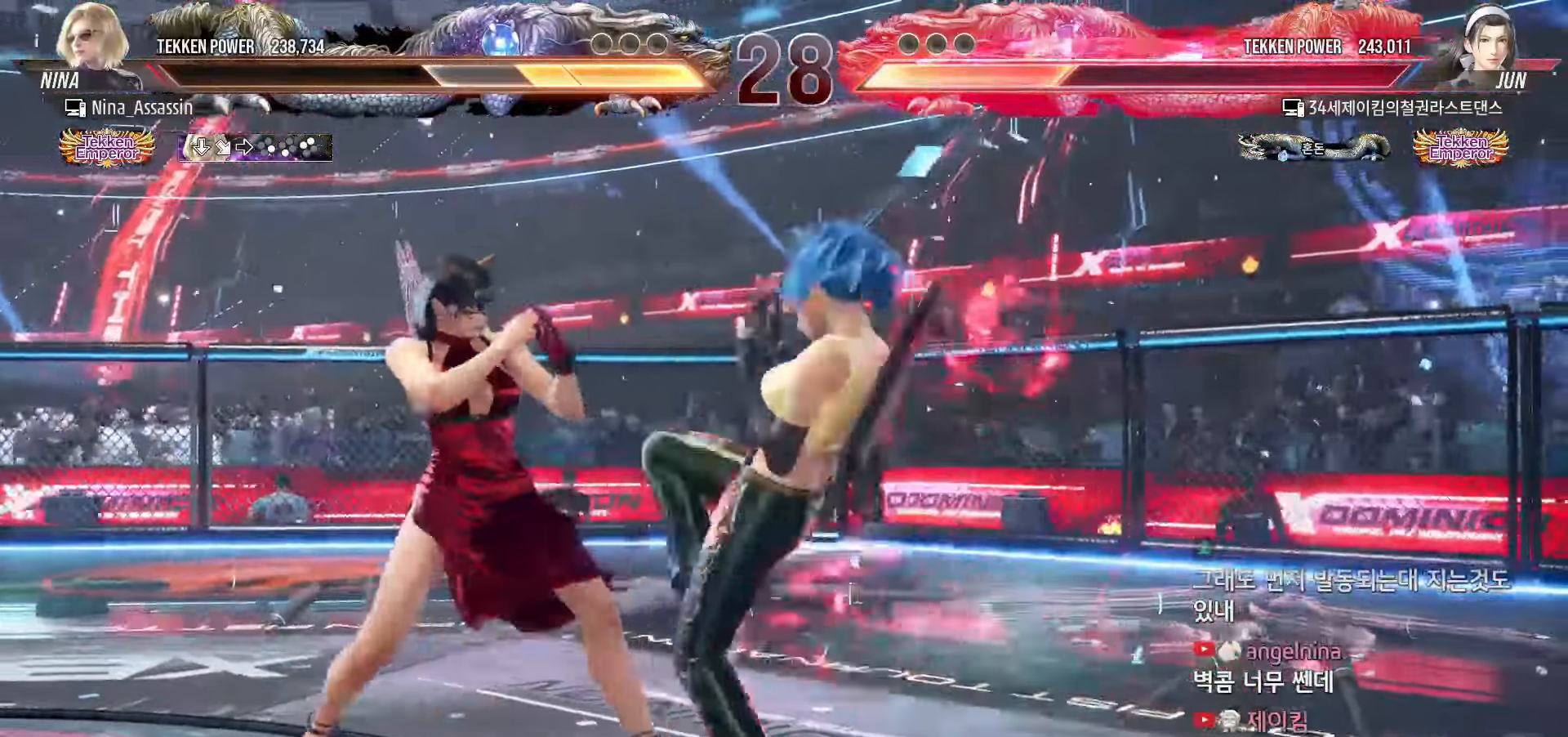
{"dt_ms": 500, "buttons": [], "left_stick": "center", "events": [[384, "left_stick", "down"], [434, "left_stick", "center"]]}
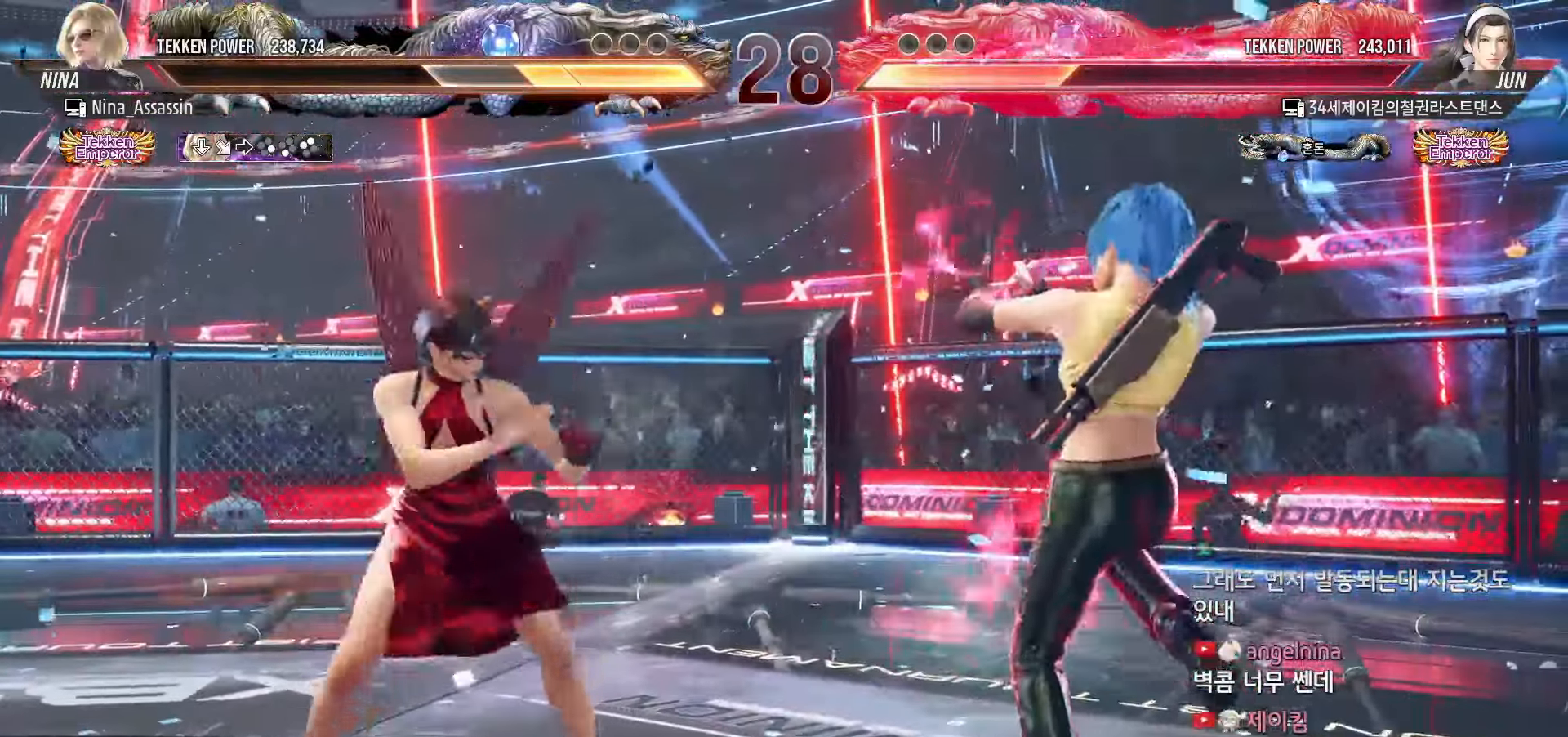
{"dt_ms": 500, "buttons": [], "left_stick": "center", "events": [[84, "left_stick", "left"], [417, "left_stick", "center"]]}
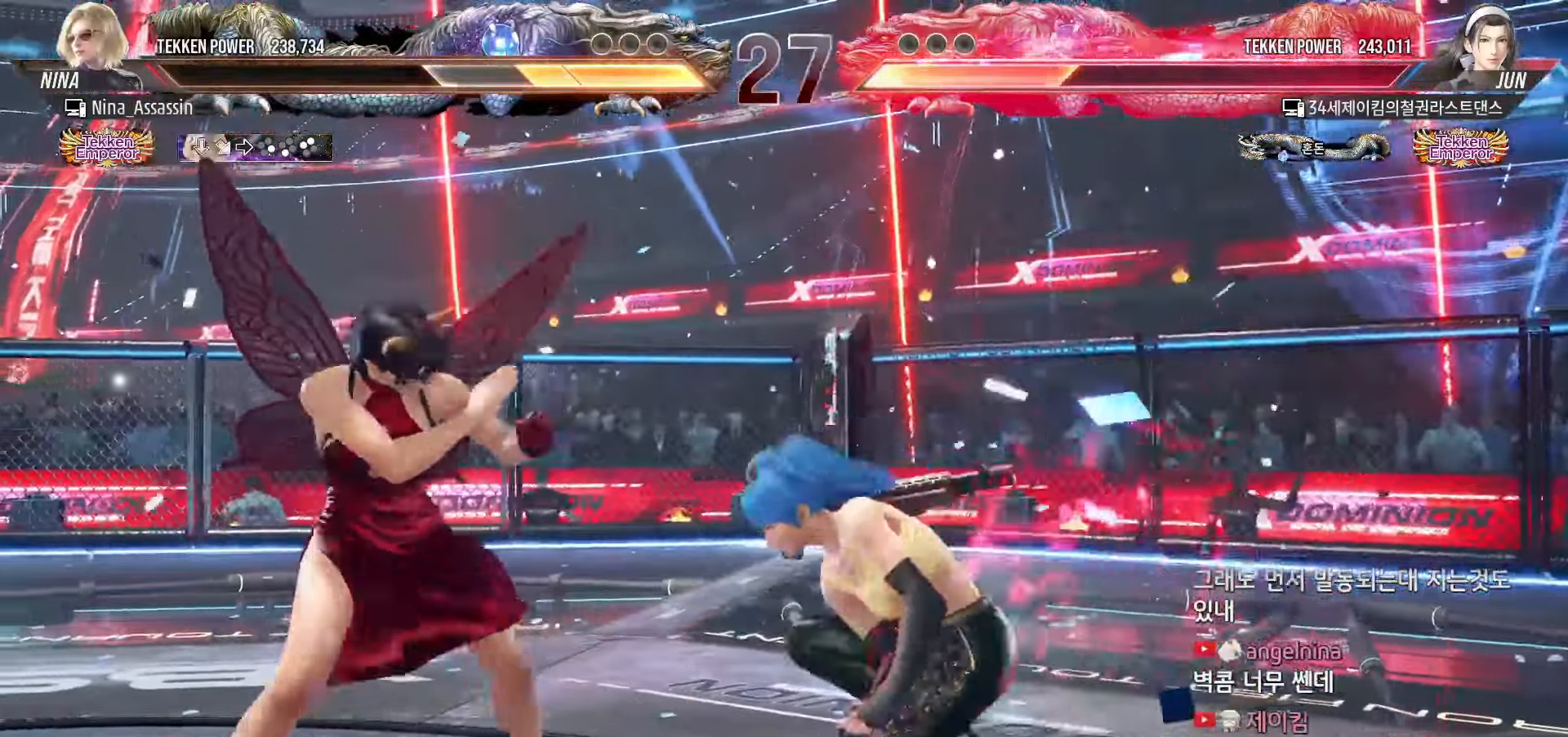
{"dt_ms": 500, "buttons": [], "left_stick": "down-left", "events": [[67, "left_stick", "left"], [434, "left_stick", "down-left"]]}
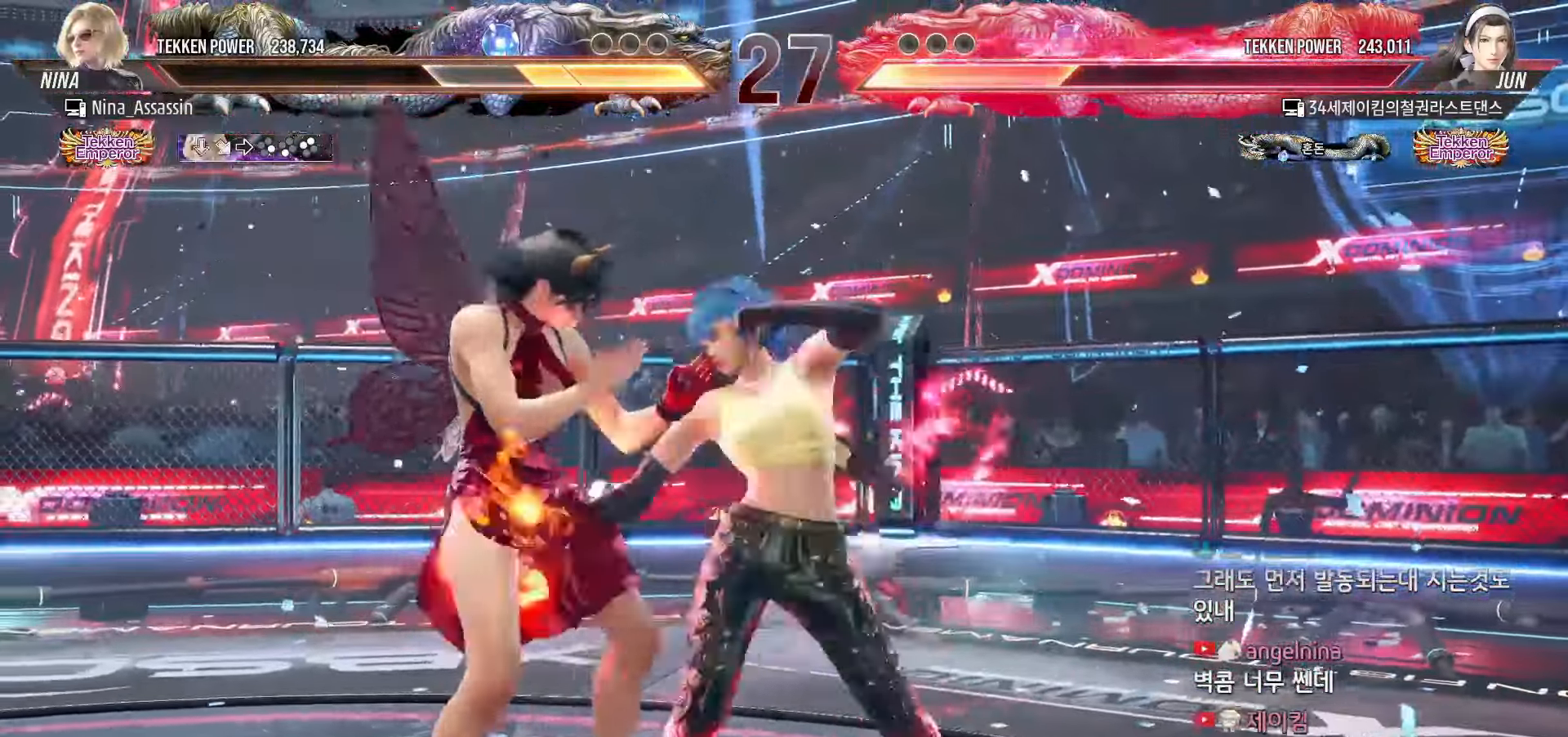
{"dt_ms": 500, "buttons": [], "left_stick": "left", "events": [[200, "left_stick", "center"], [284, "left_stick", "left"]]}
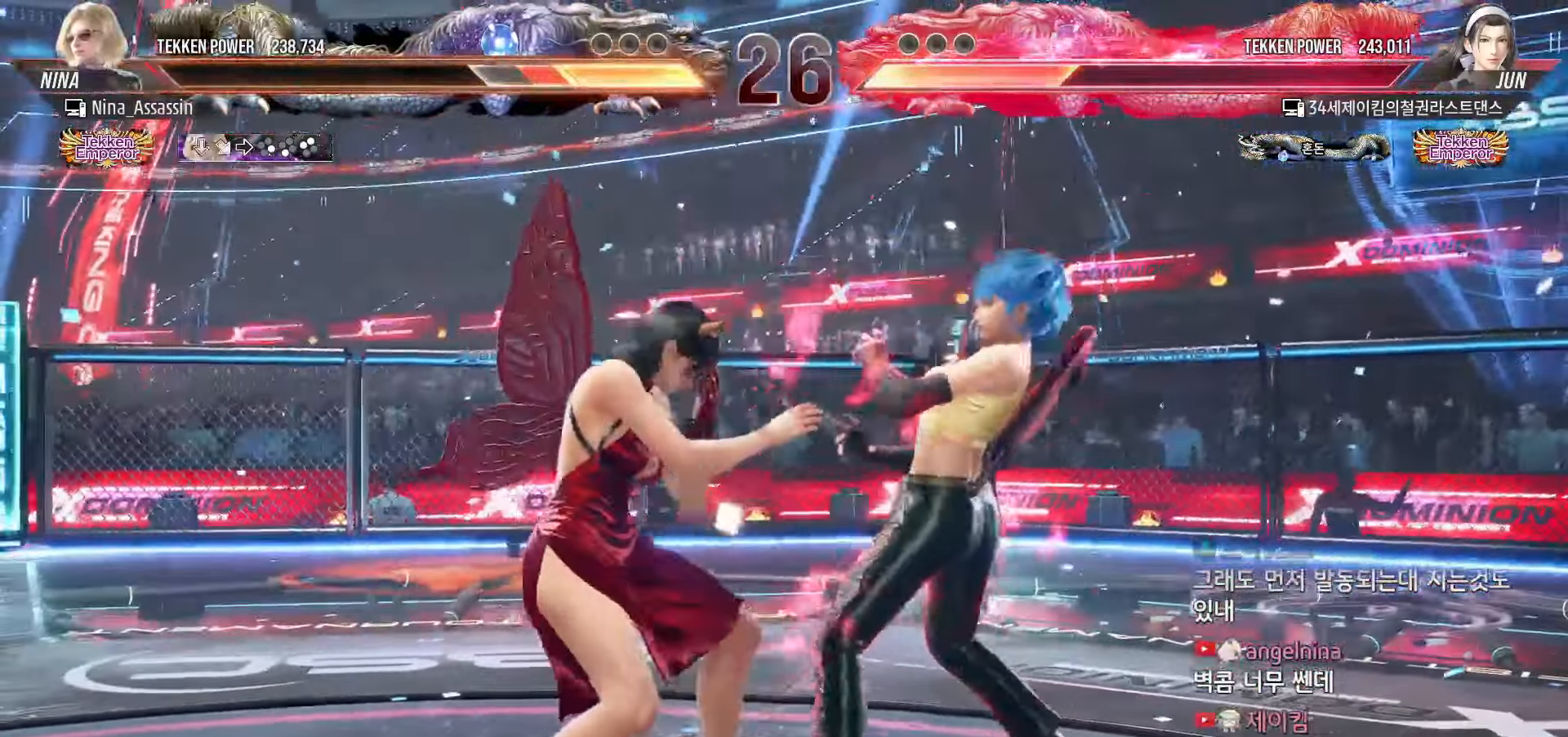
{"dt_ms": 500, "buttons": [], "left_stick": "left", "events": []}
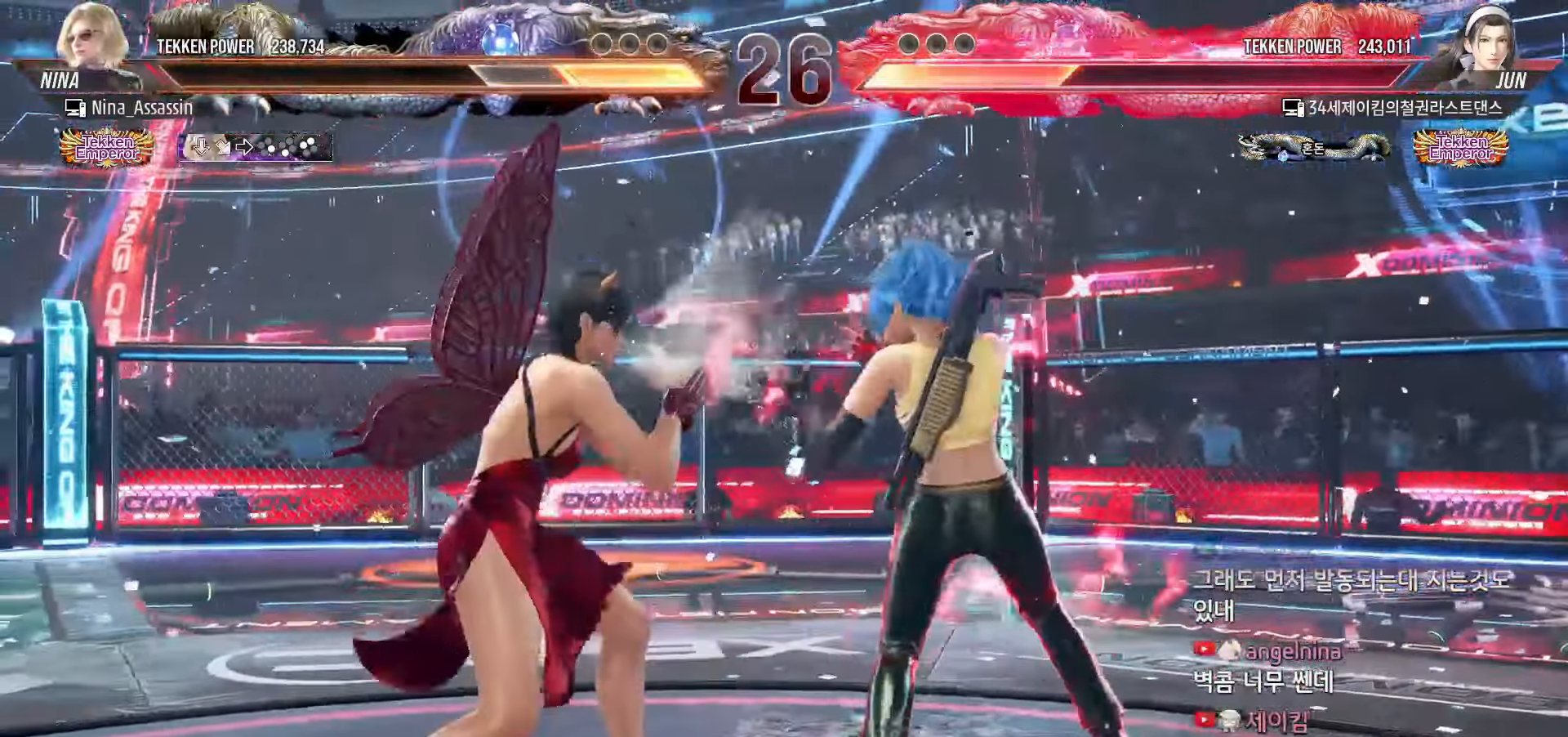
{"dt_ms": 500, "buttons": [], "left_stick": "center", "events": [[34, "left_stick", "center"], [84, "left_stick", "down-right"], [100, "SQUARE", "down"], [150, "SQUARE", "up"], [200, "TRIANGLE", "down"], [200, "left_stick", "center"], [267, "TRIANGLE", "up"]]}
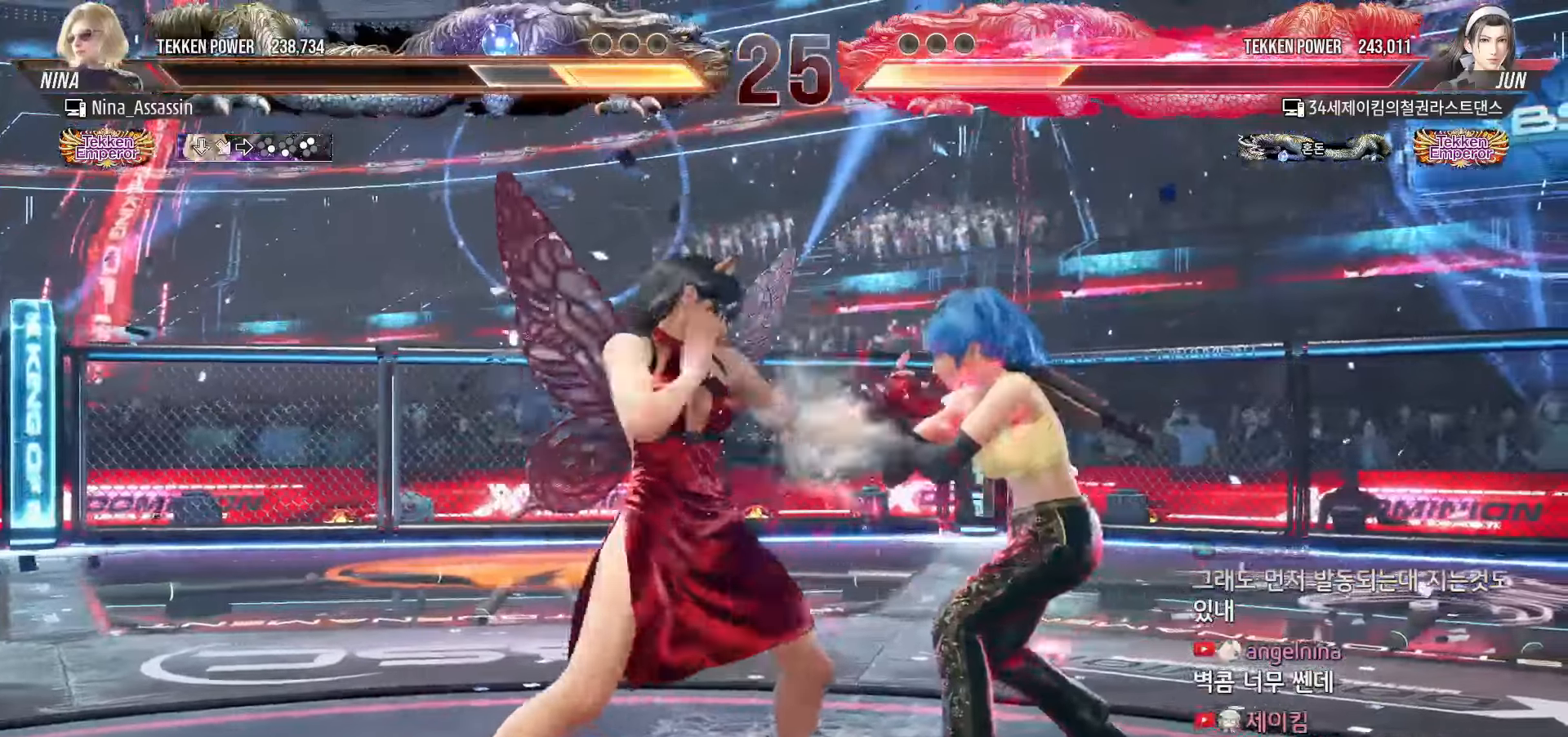
{"dt_ms": 500, "buttons": [], "left_stick": "left", "events": [[117, "left_stick", "down"], [167, "left_stick", "center"], [450, "left_stick", "left"]]}
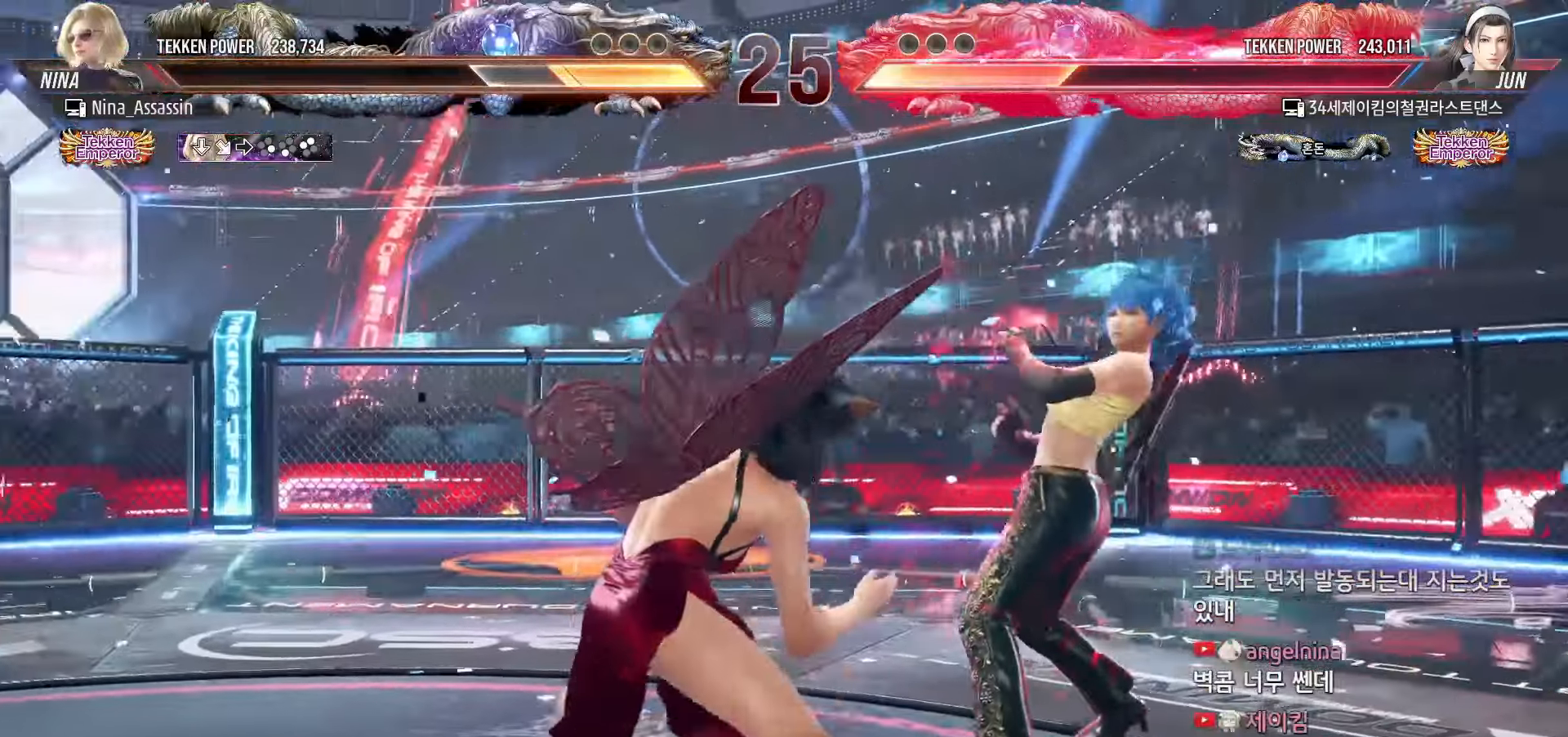
{"dt_ms": 500, "buttons": [], "left_stick": "left", "events": []}
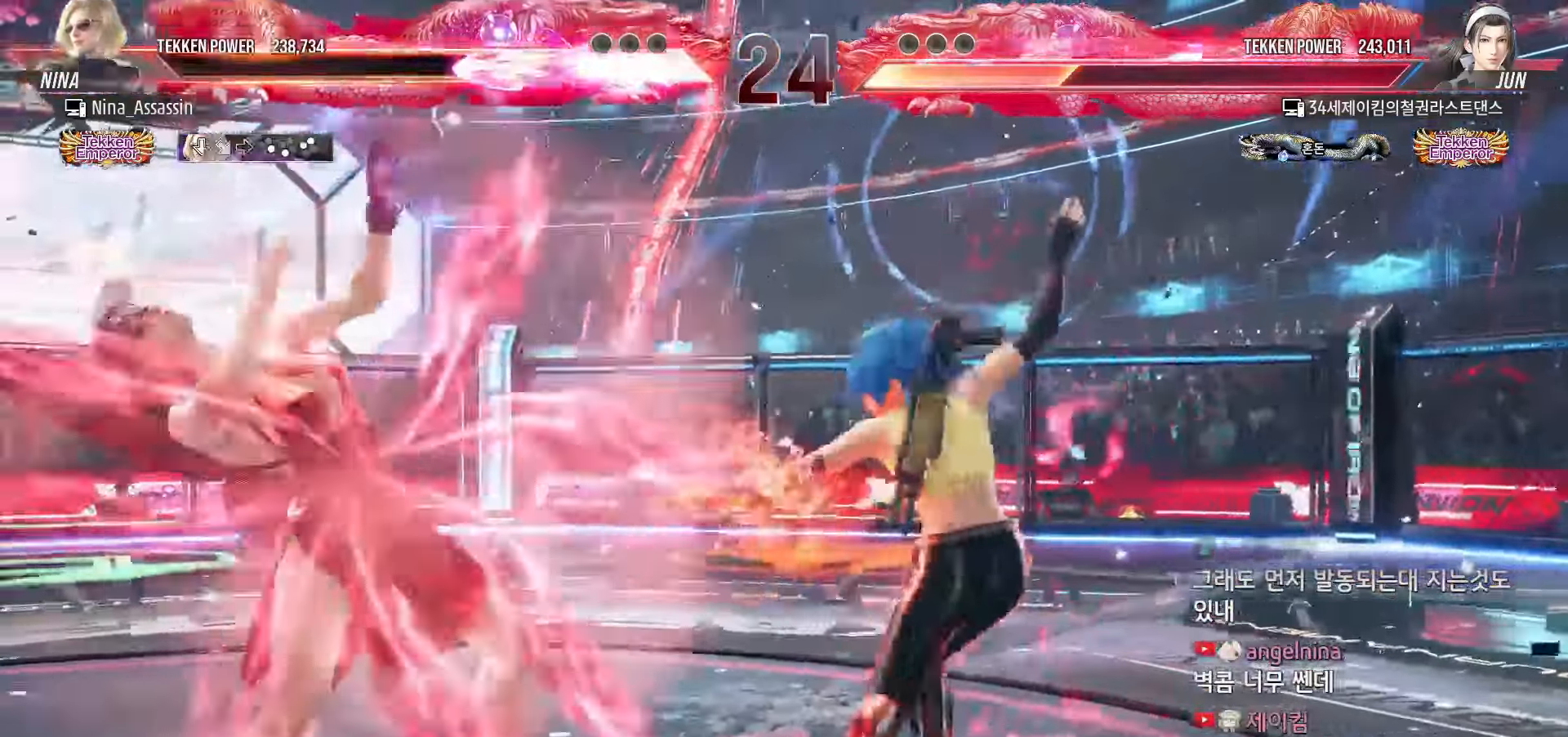
{"dt_ms": 500, "buttons": [], "left_stick": "left", "events": []}
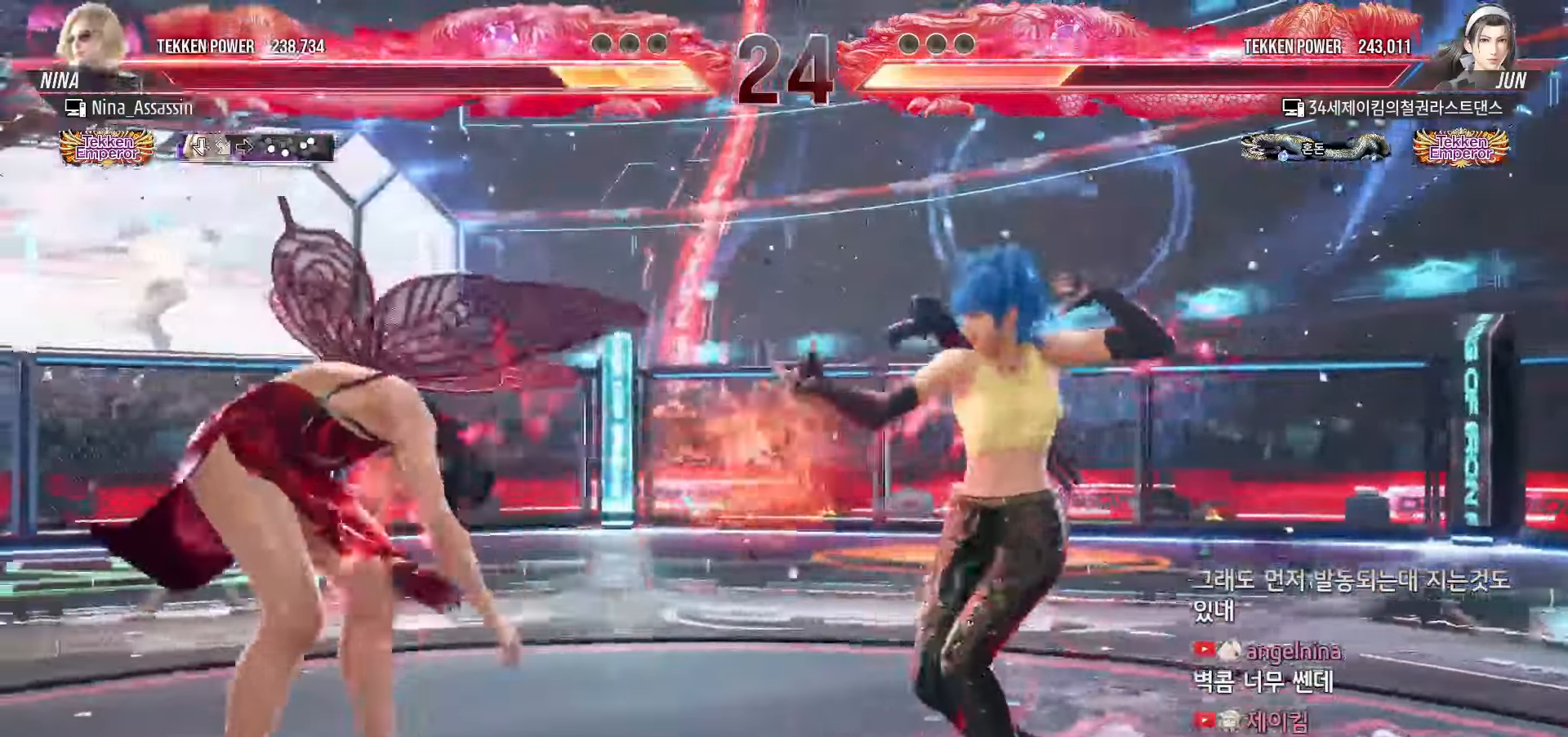
{"dt_ms": 500, "buttons": [], "left_stick": "left"}
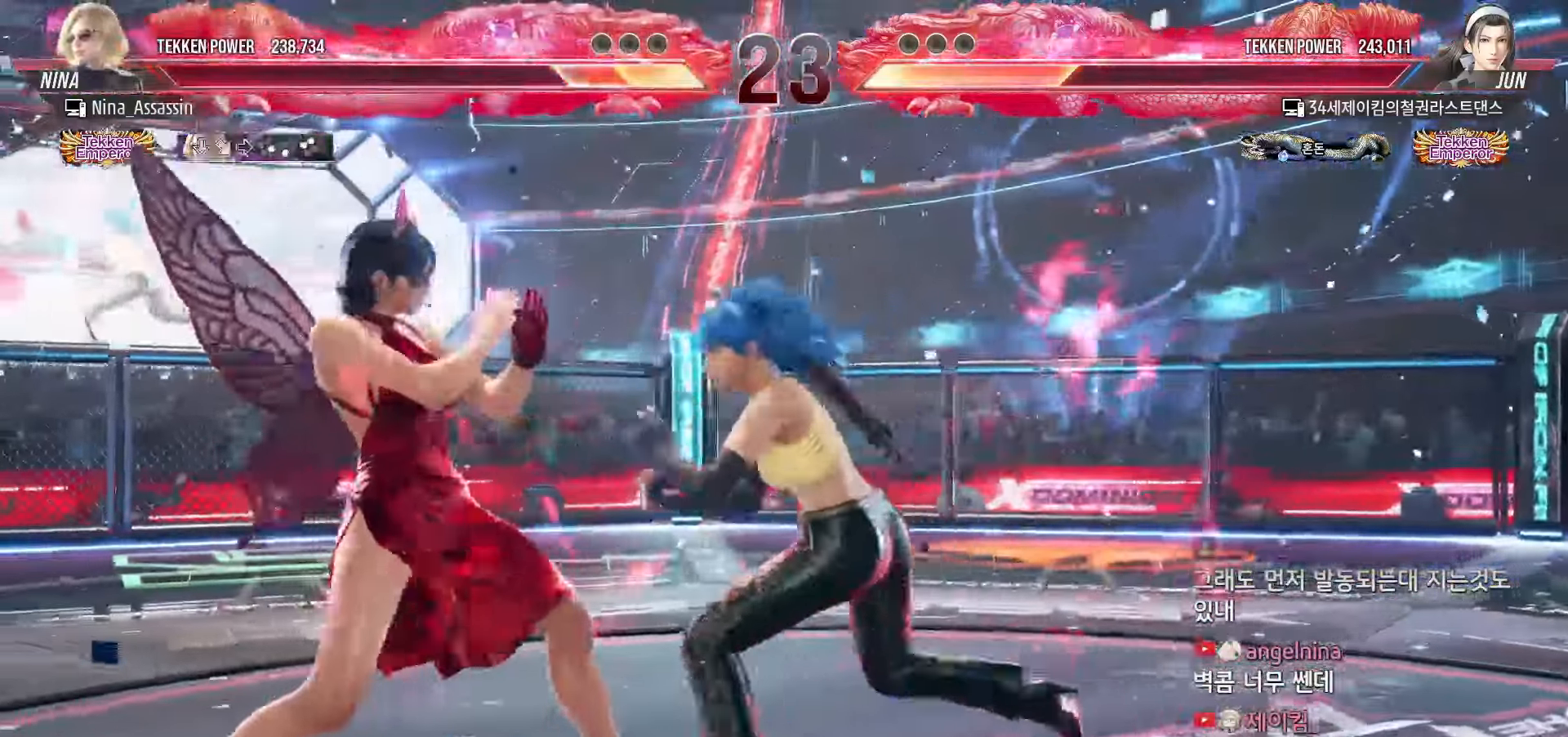
{"dt_ms": 500, "buttons": [], "left_stick": "center", "events": [[167, "left_stick", "center"], [217, "left_stick", "left"], [500, "left_stick", "center"]]}
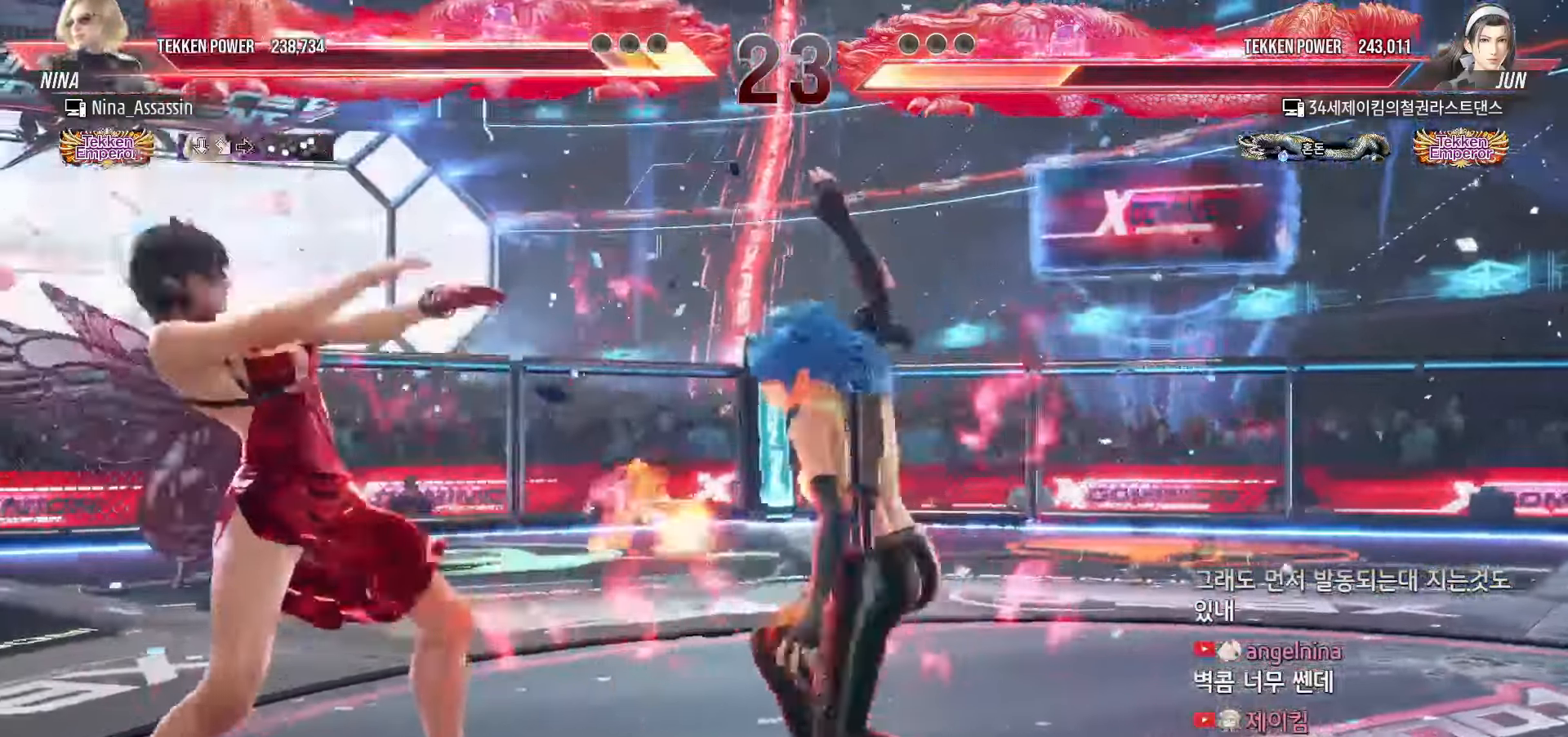
{"dt_ms": 500, "buttons": [], "left_stick": "left", "events": [[67, "left_stick", "left"]]}
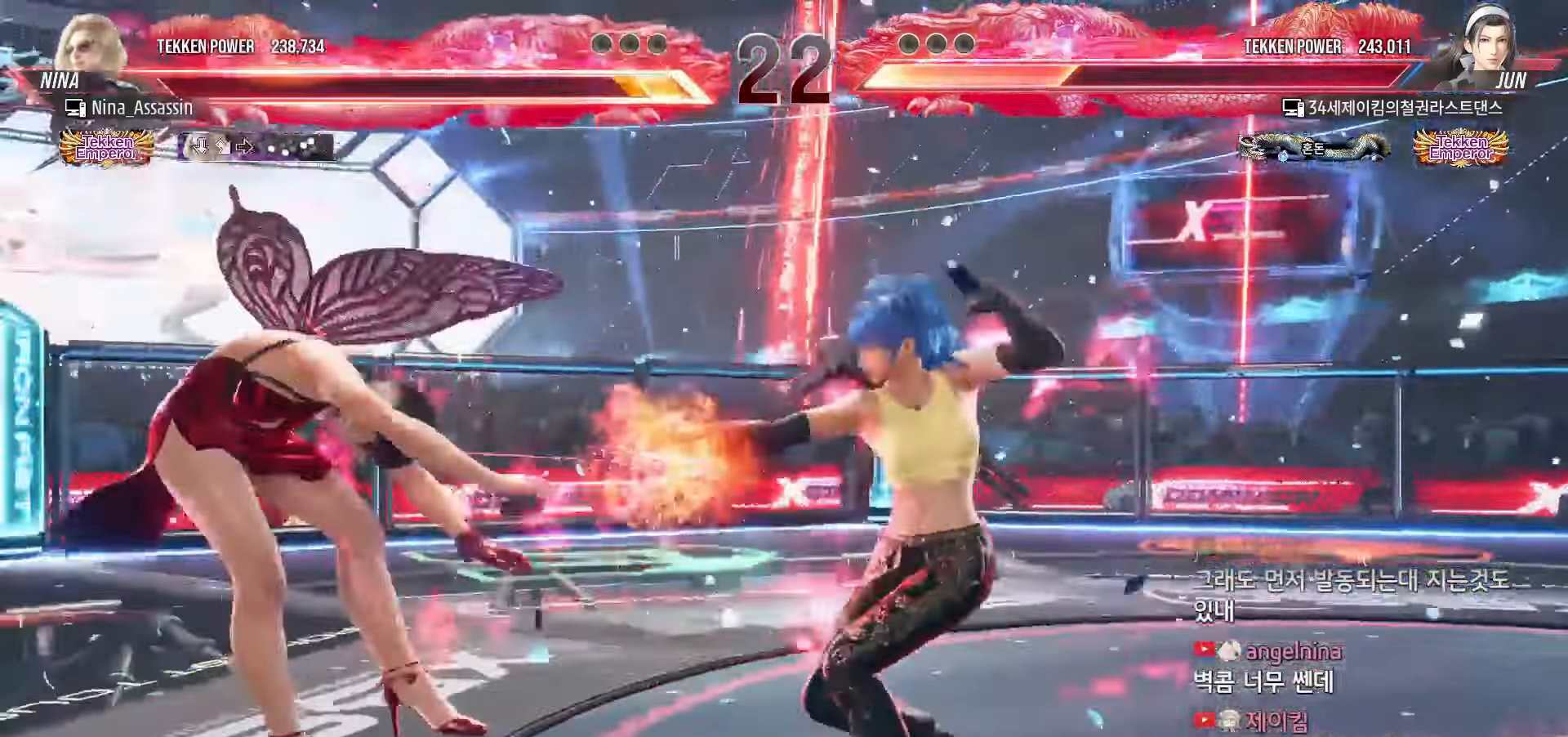
{"dt_ms": 500, "buttons": ["CIRCLE"], "left_stick": "left", "events": [[367, "CIRCLE", "down"]]}
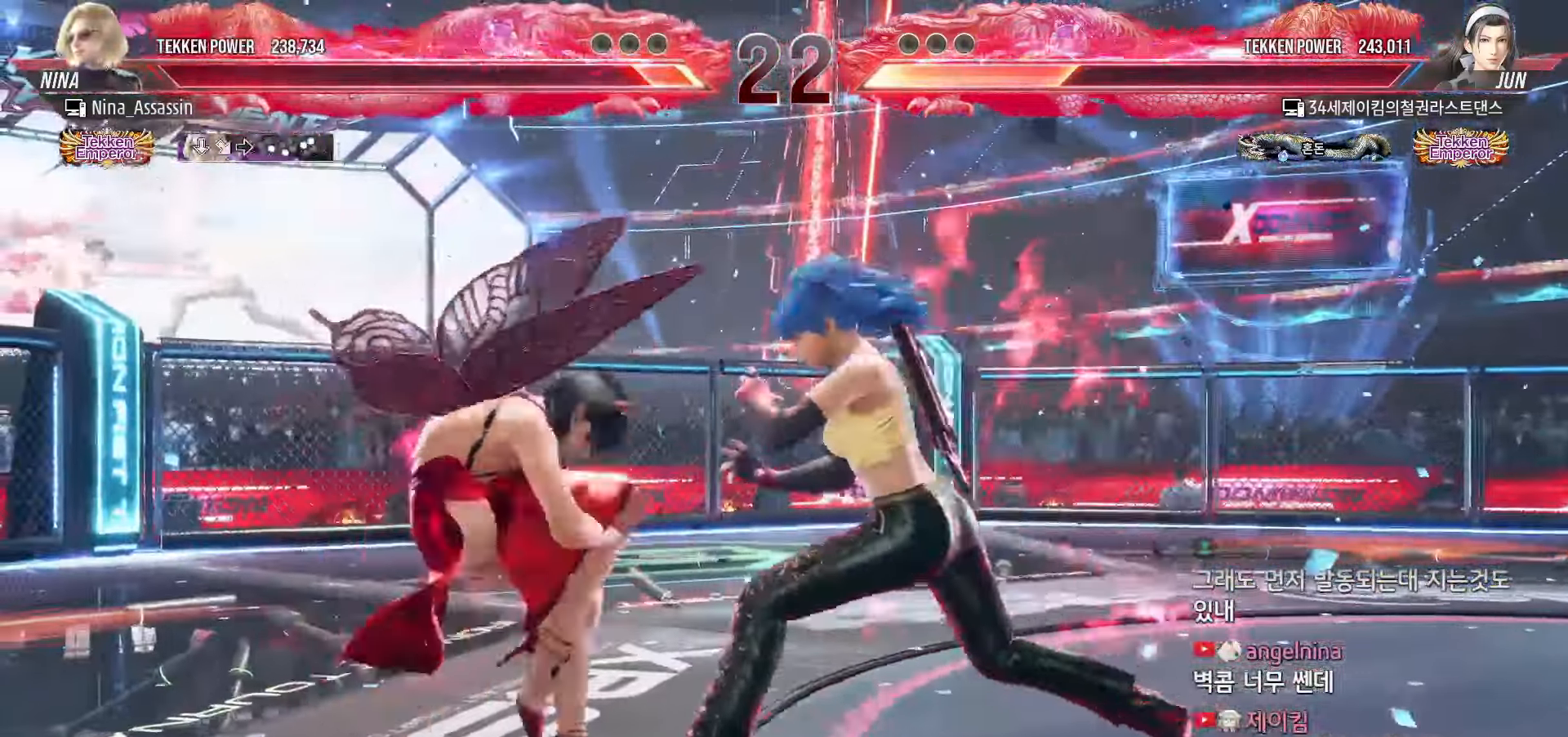
{"dt_ms": 500, "buttons": ["CIRCLE"], "left_stick": "left", "events": []}
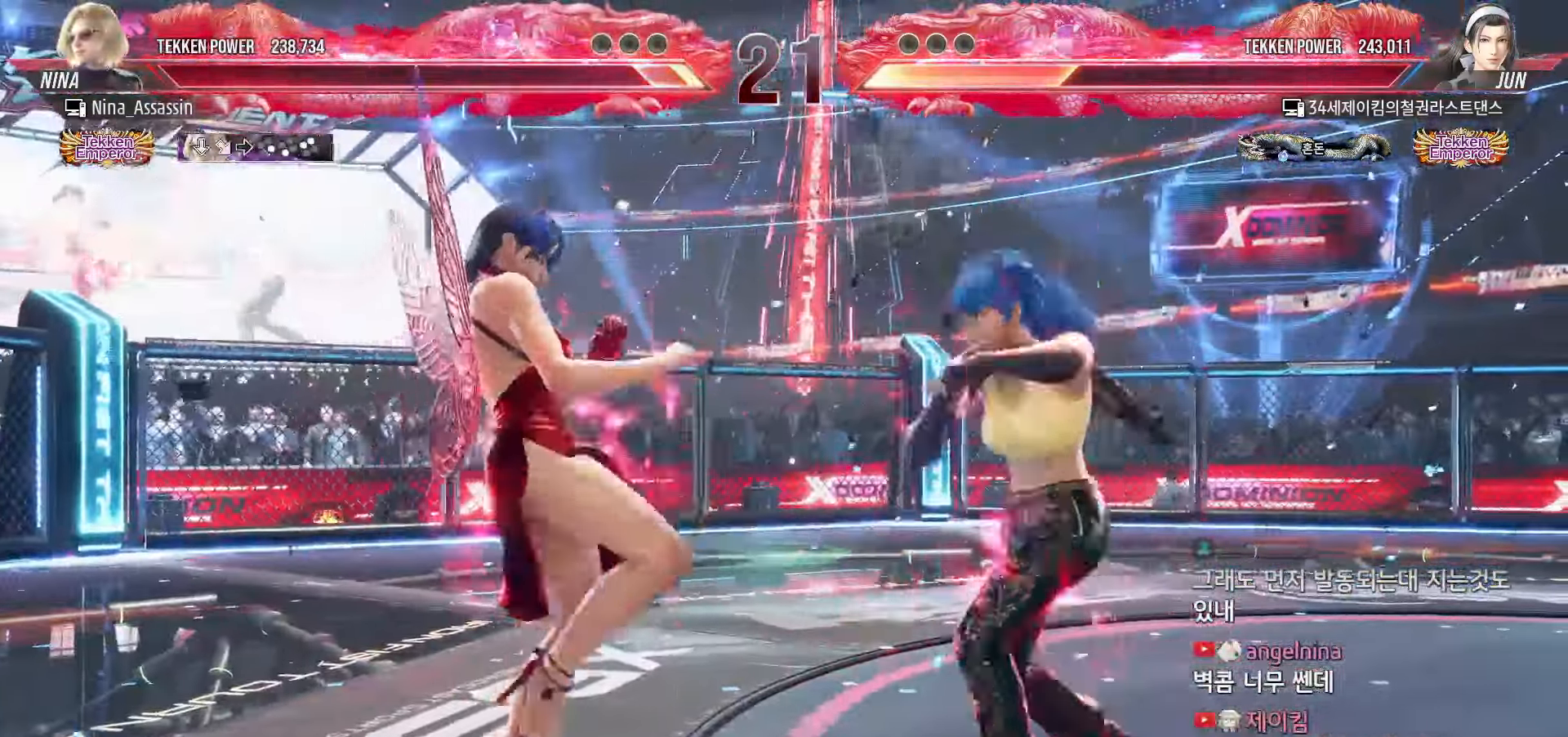
{"dt_ms": 500, "buttons": [], "left_stick": "left", "events": [[17, "CIRCLE", "up"], [34, "left_stick", "center"], [84, "left_stick", "down-right"], [367, "left_stick", "center"], [434, "left_stick", "left"]]}
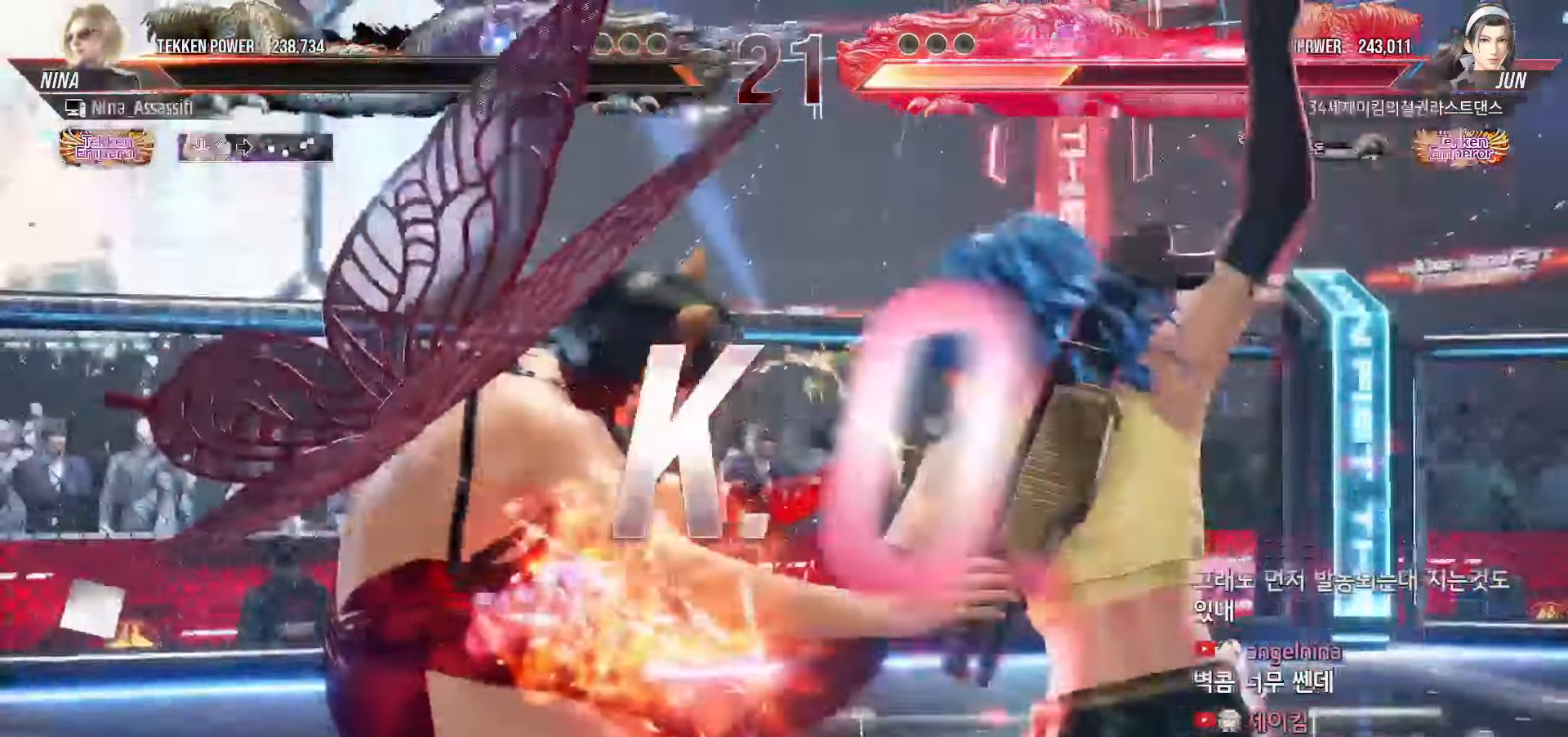
{"dt_ms": 500, "buttons": [], "left_stick": "center", "events": [[117, "left_stick", "center"]]}
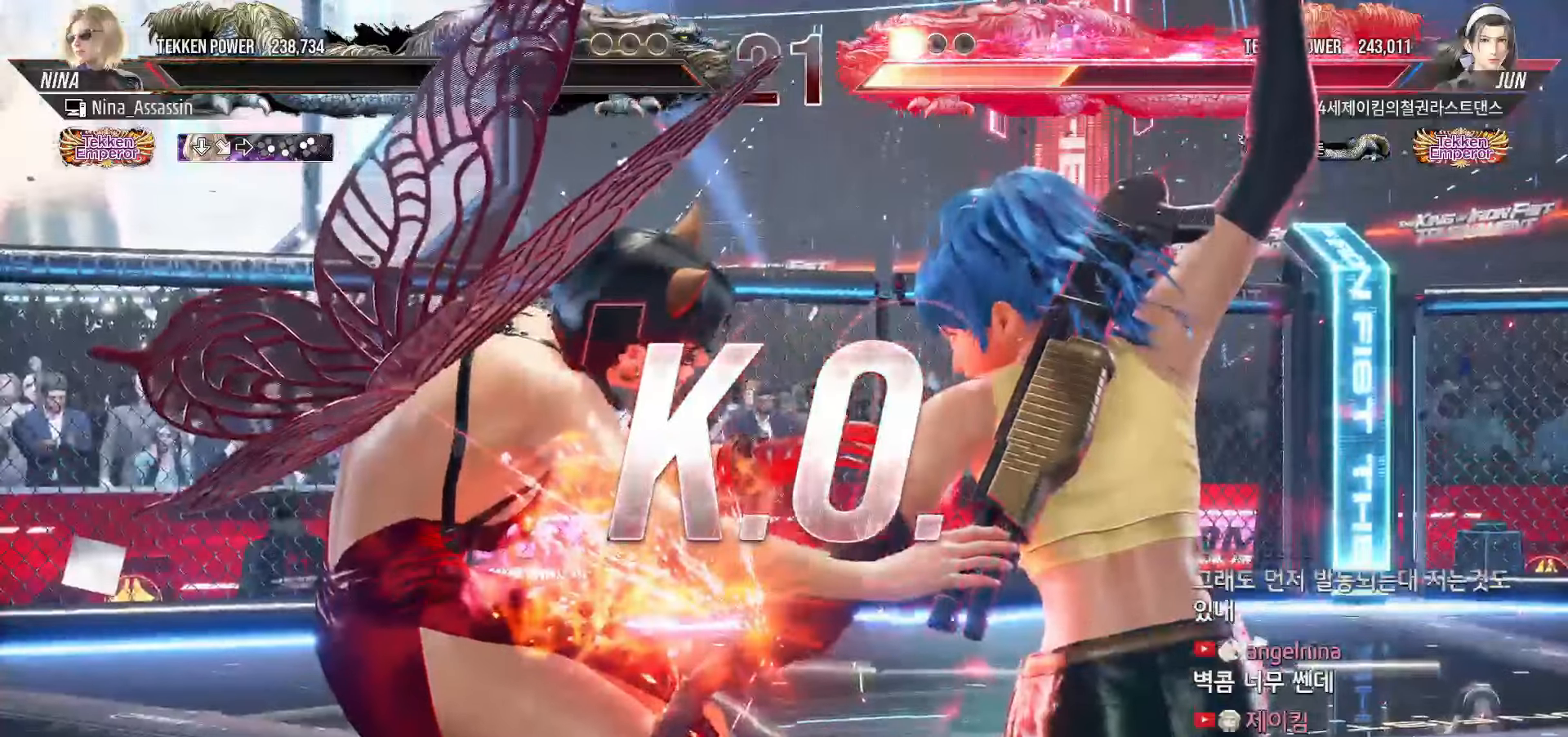
{"dt_ms": 500, "buttons": [], "left_stick": "center", "events": []}
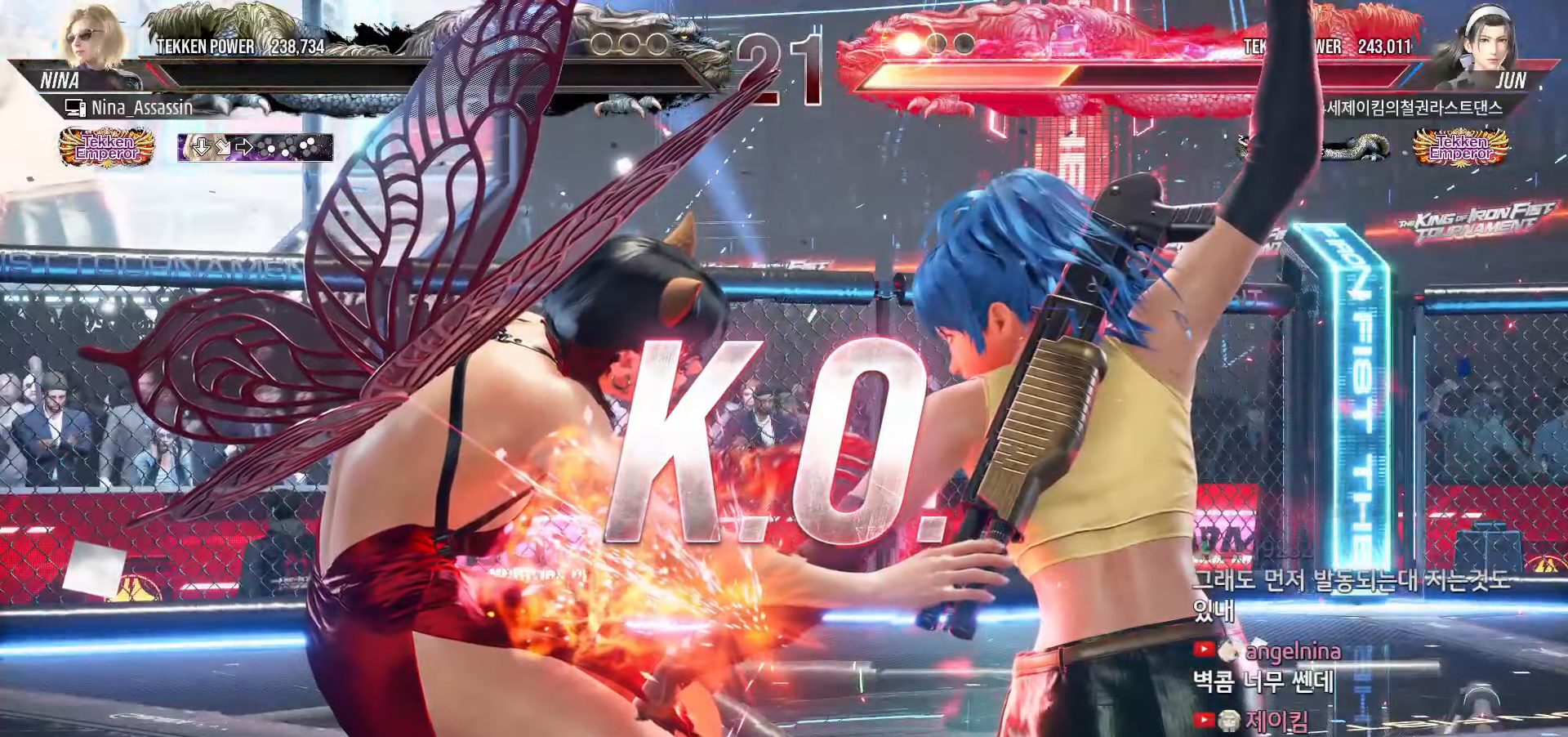
{"dt_ms": 500, "buttons": [], "left_stick": "center", "events": [[234, "START", "down"], [300, "START", "up"], [367, "START", "down"], [450, "START", "up"]]}
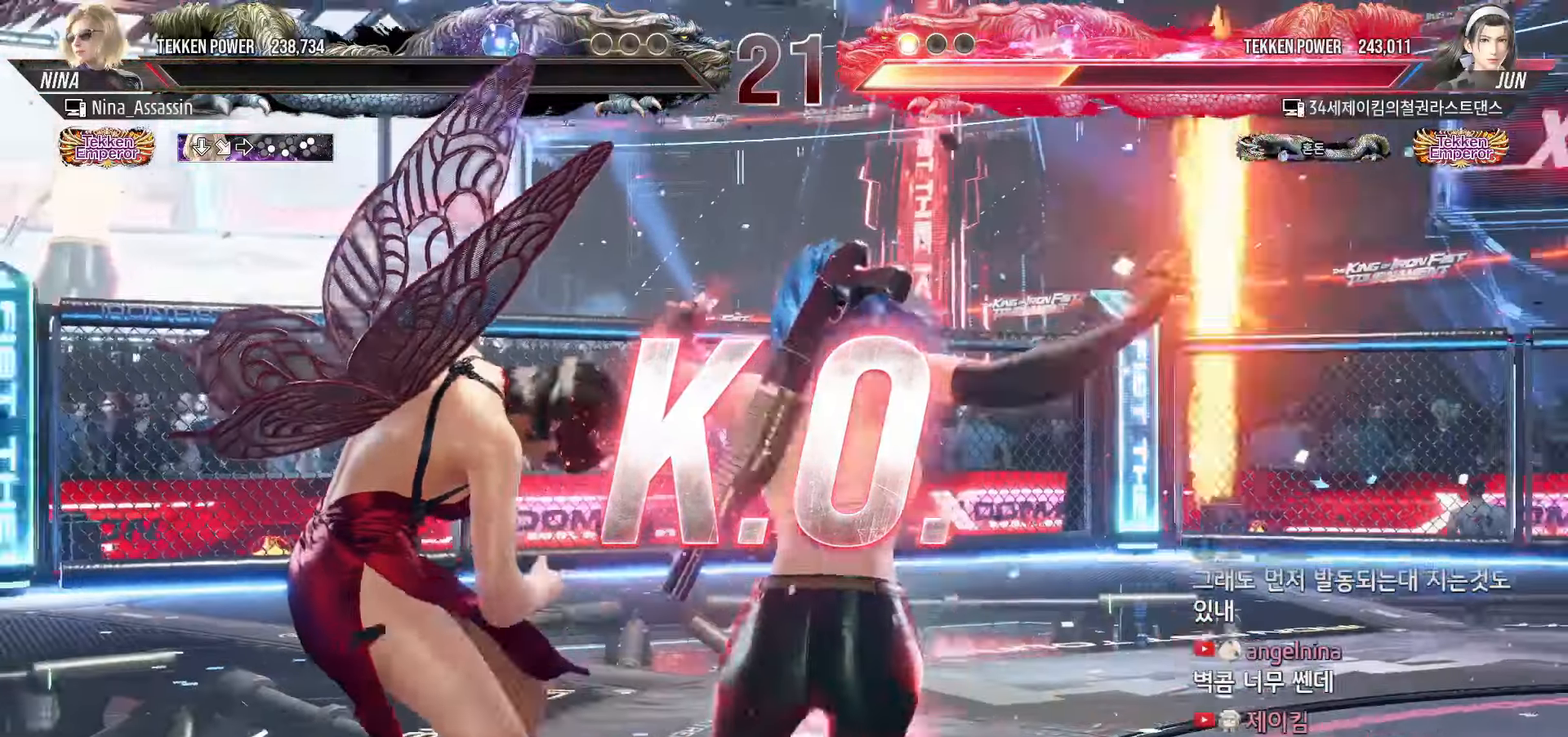
{"dt_ms": 500, "buttons": ["START"], "left_stick": "center", "events": [[17, "START", "down"], [100, "START", "up"], [150, "START", "down"], [250, "START", "up"], [284, "START", "down"], [400, "START", "up"], [467, "START", "down"]]}
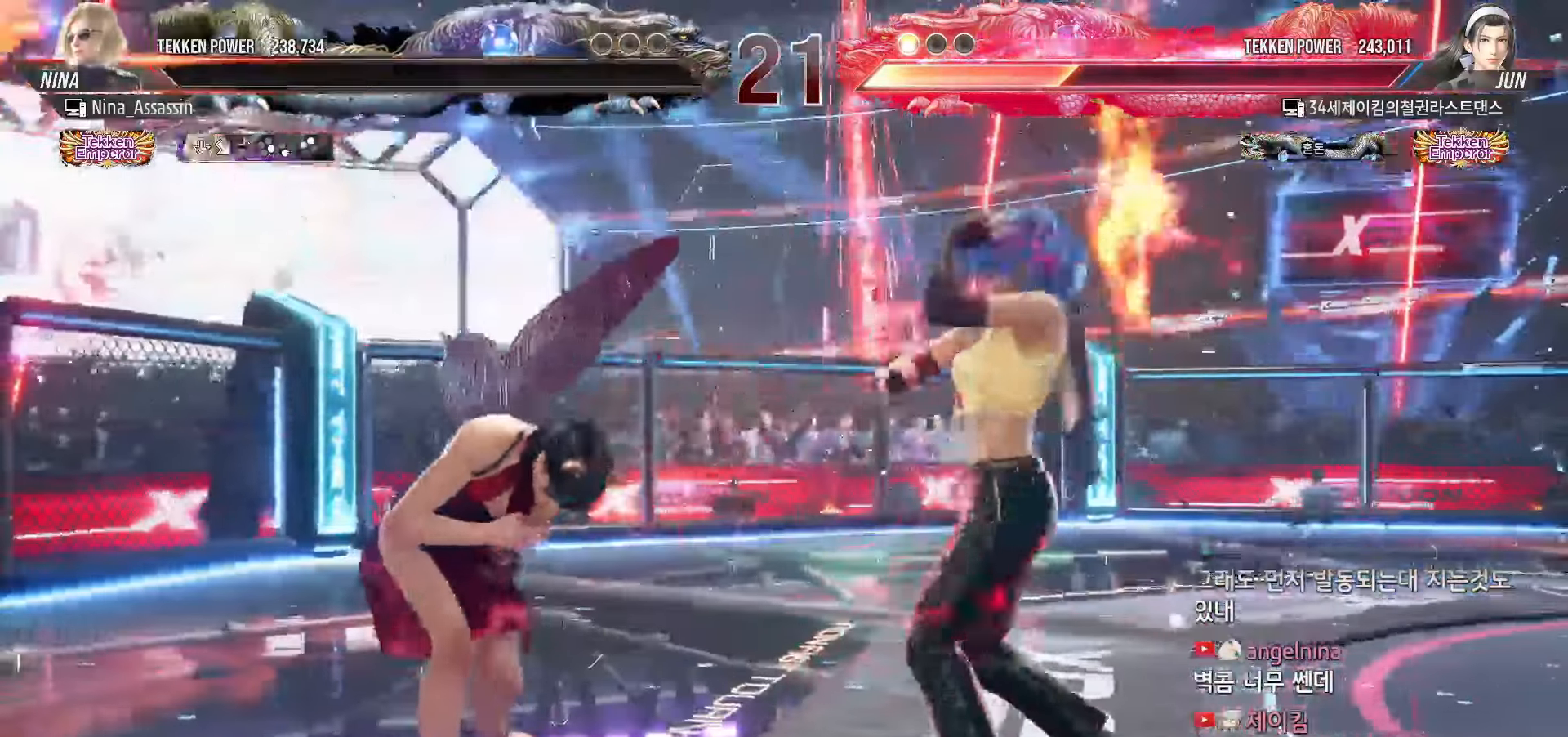
{"dt_ms": 500, "buttons": [], "left_stick": "center", "events": [[50, "START", "up"], [117, "START", "down"], [200, "START", "up"], [267, "START", "down"], [350, "START", "up"], [400, "START", "down"], [484, "START", "up"]]}
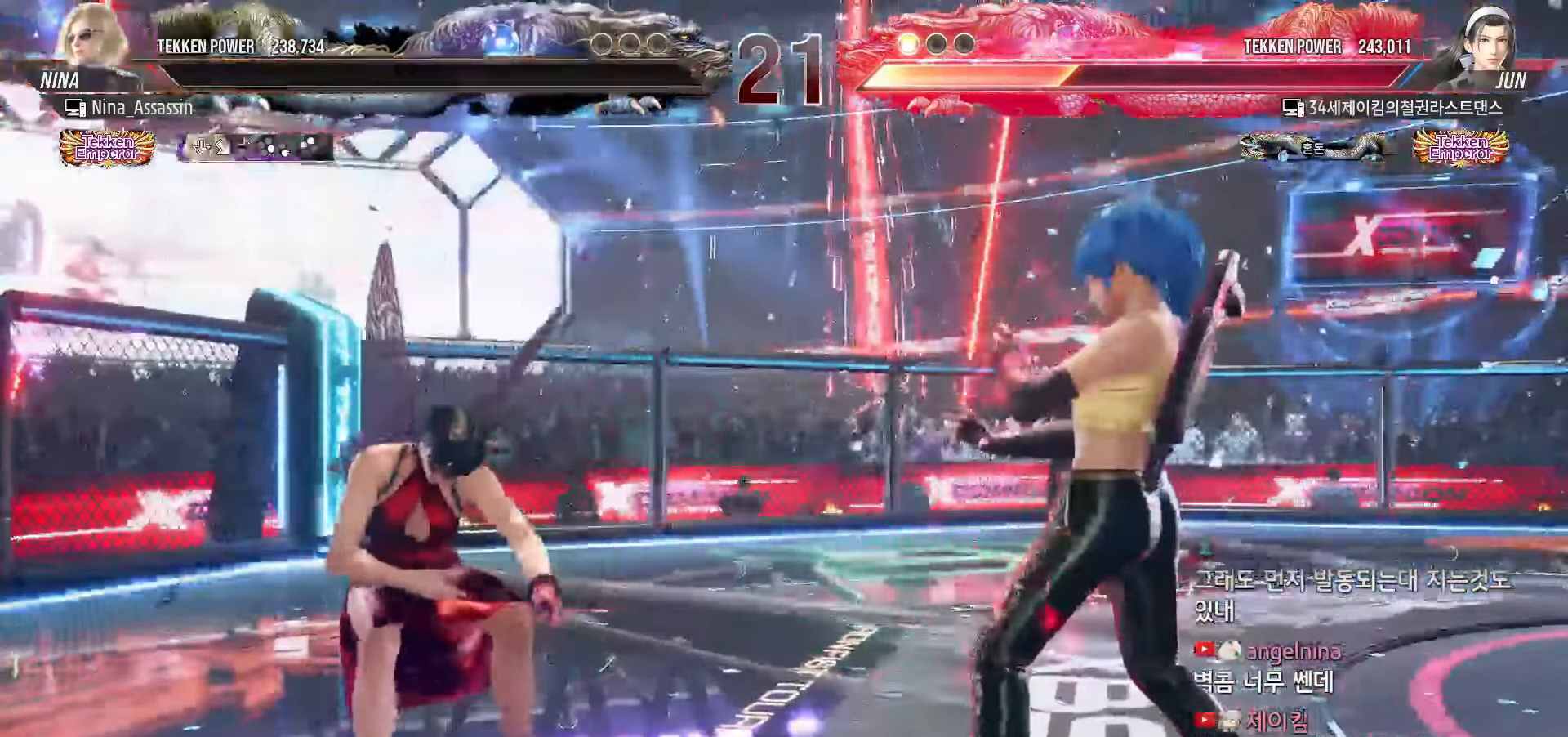
{"dt_ms": 500, "buttons": ["START"], "left_stick": "center", "events": [[50, "START", "down"], [150, "START", "up"], [200, "START", "down"], [300, "START", "up"], [367, "START", "down"], [434, "START", "up"], [500, "START", "down"]]}
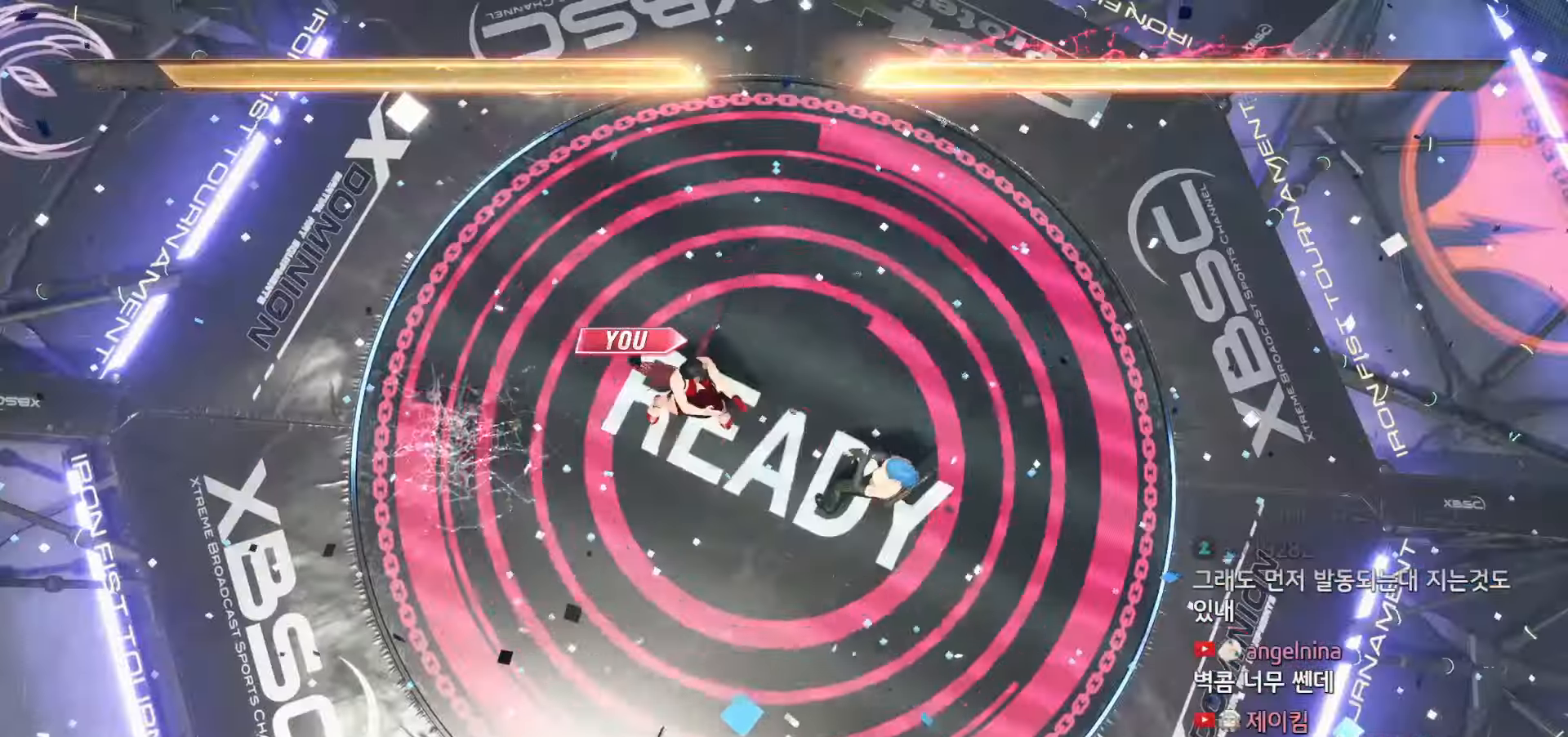
{"dt_ms": 1000, "buttons": ["START"], "left_stick": "center"}